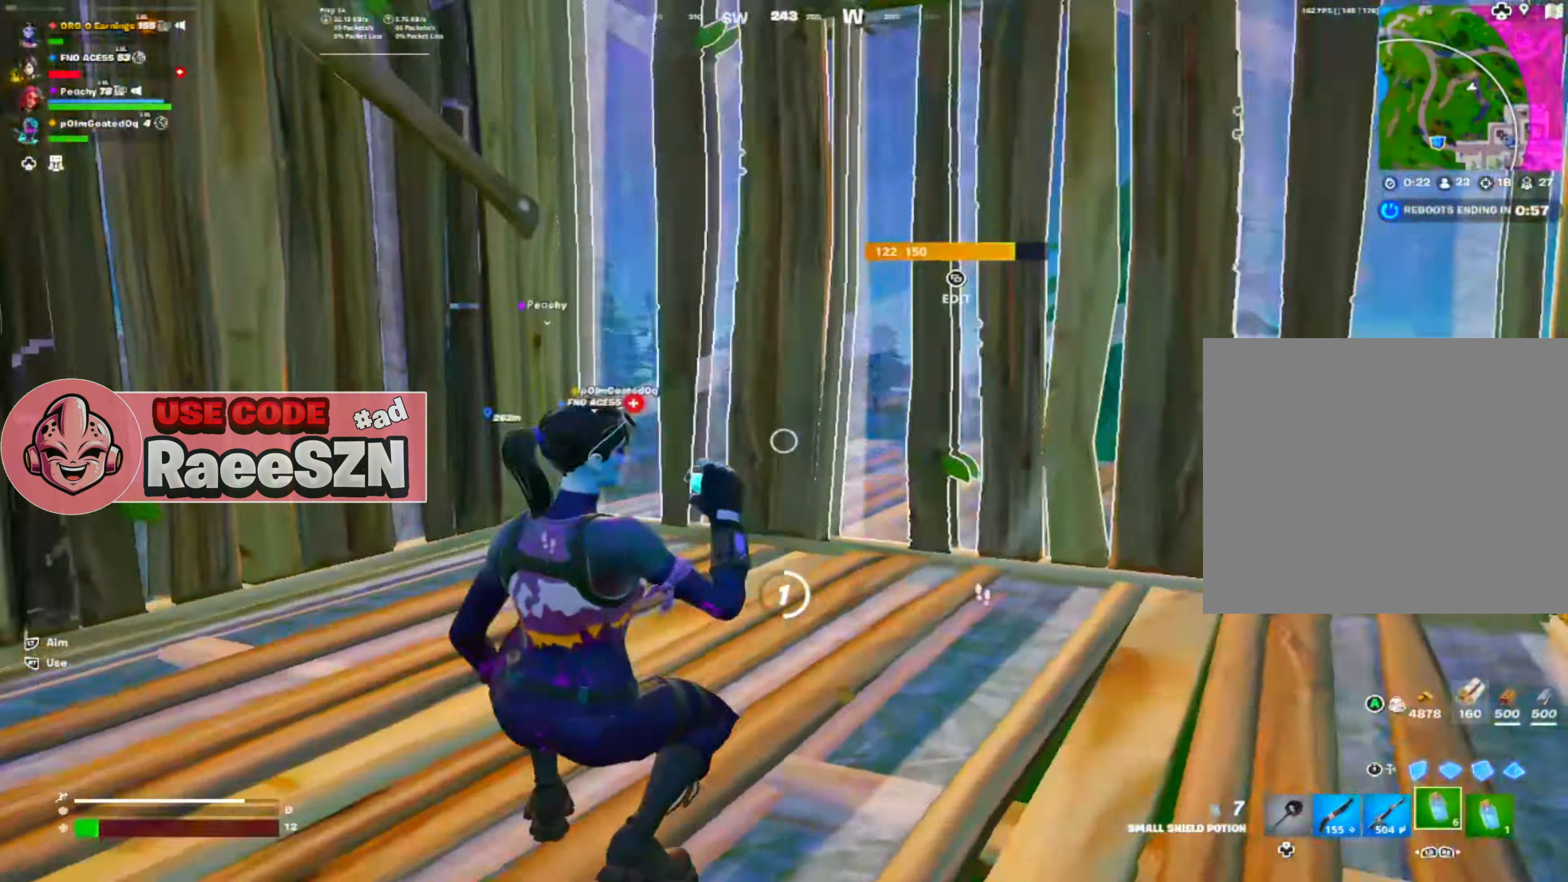
Gameplay with a controller (PlayStation layout); each line is a JSON object with the inputs held at the frame after it. "events" lists button and stick changes between this image and that frame as [ms after this image, input, new state], when the widget could be followed in between. Not read: TOUCHPAD right_stick.
{"buttons": ["R2"], "left_stick": "center", "events": [[50, "R2", "up"], [83, "R2", "down"], [216, "R2", "up"], [267, "R2", "down"], [383, "R2", "up"], [433, "R2", "down"]]}
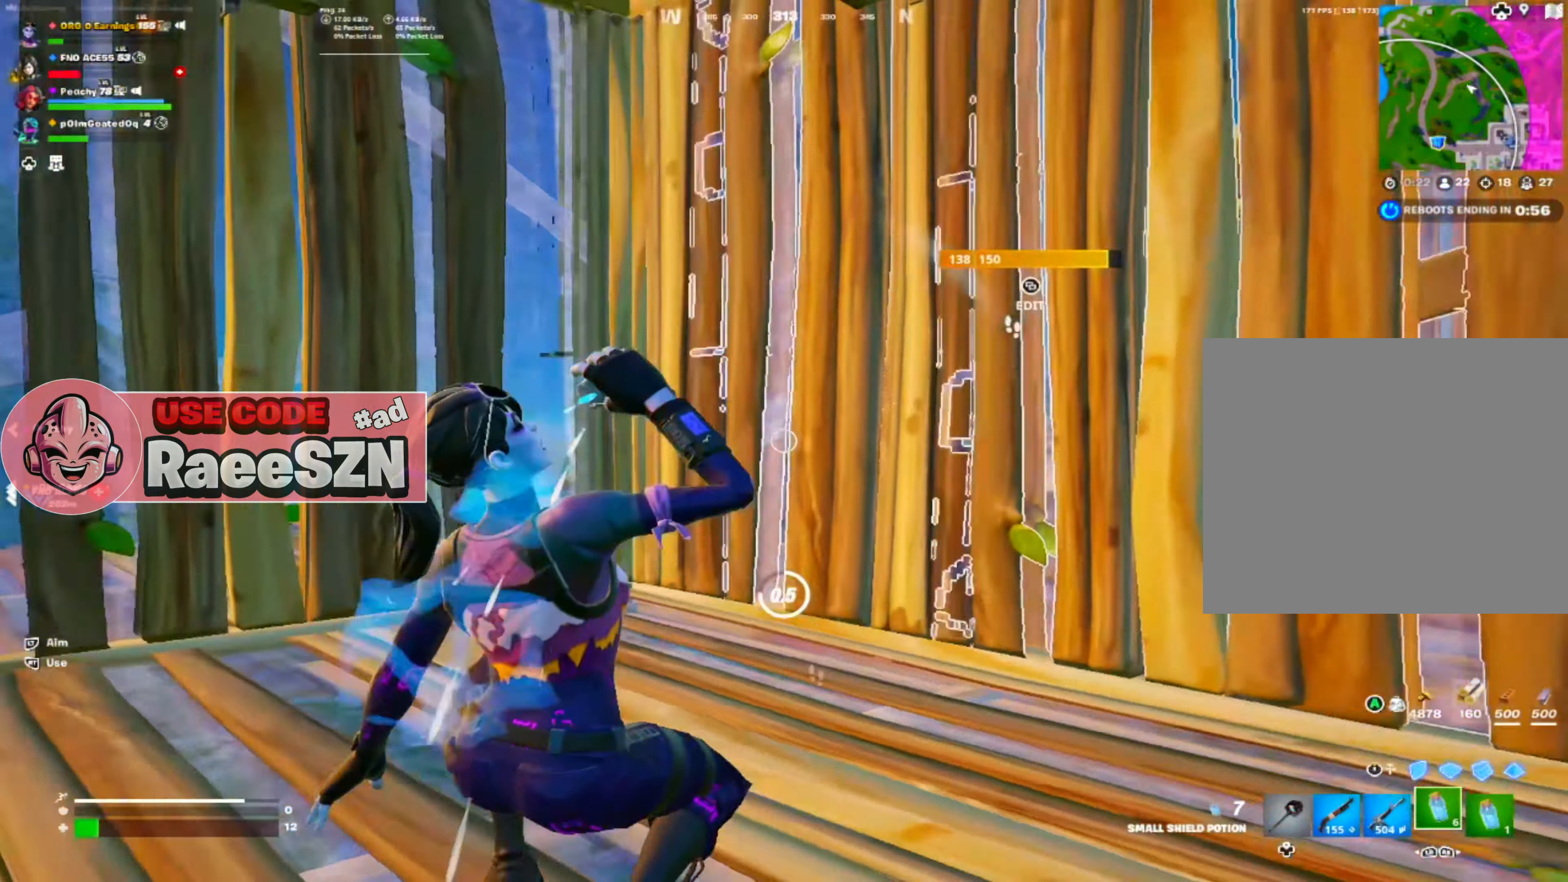
{"buttons": ["R2"], "left_stick": "center", "events": [[50, "L3", "down"], [50, "R2", "up"], [100, "R2", "down"], [184, "L3", "up"], [234, "R2", "up"], [267, "R2", "down"], [384, "R2", "up"], [434, "R2", "down"]]}
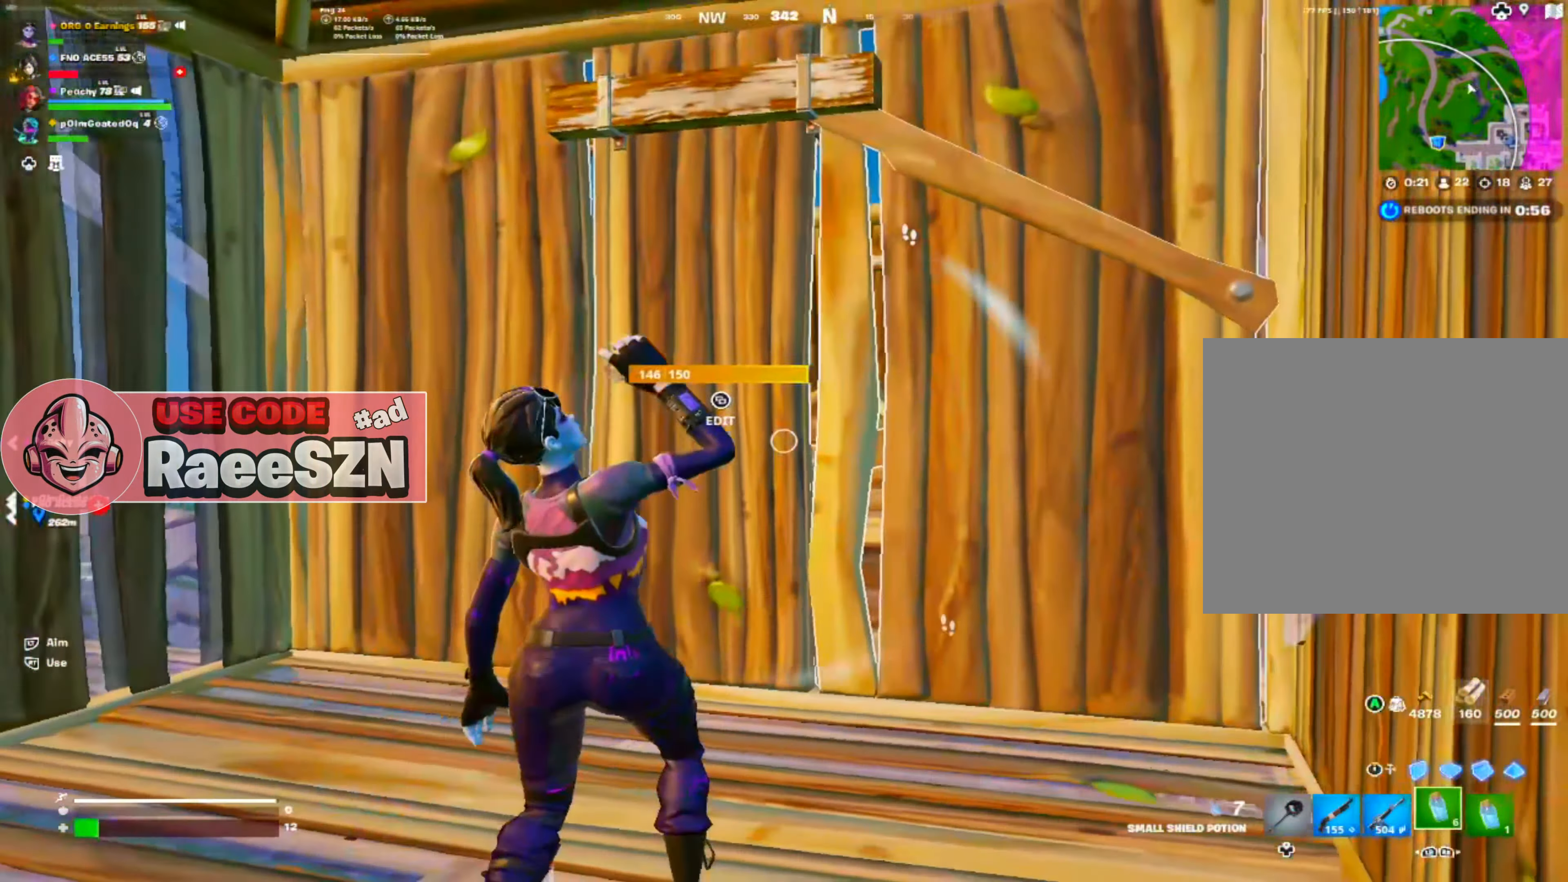
{"buttons": [], "left_stick": "center", "events": [[33, "R2", "up"], [100, "R2", "down"], [183, "R2", "up"], [233, "R2", "down"], [333, "R2", "up"], [383, "R2", "down"], [467, "R2", "up"]]}
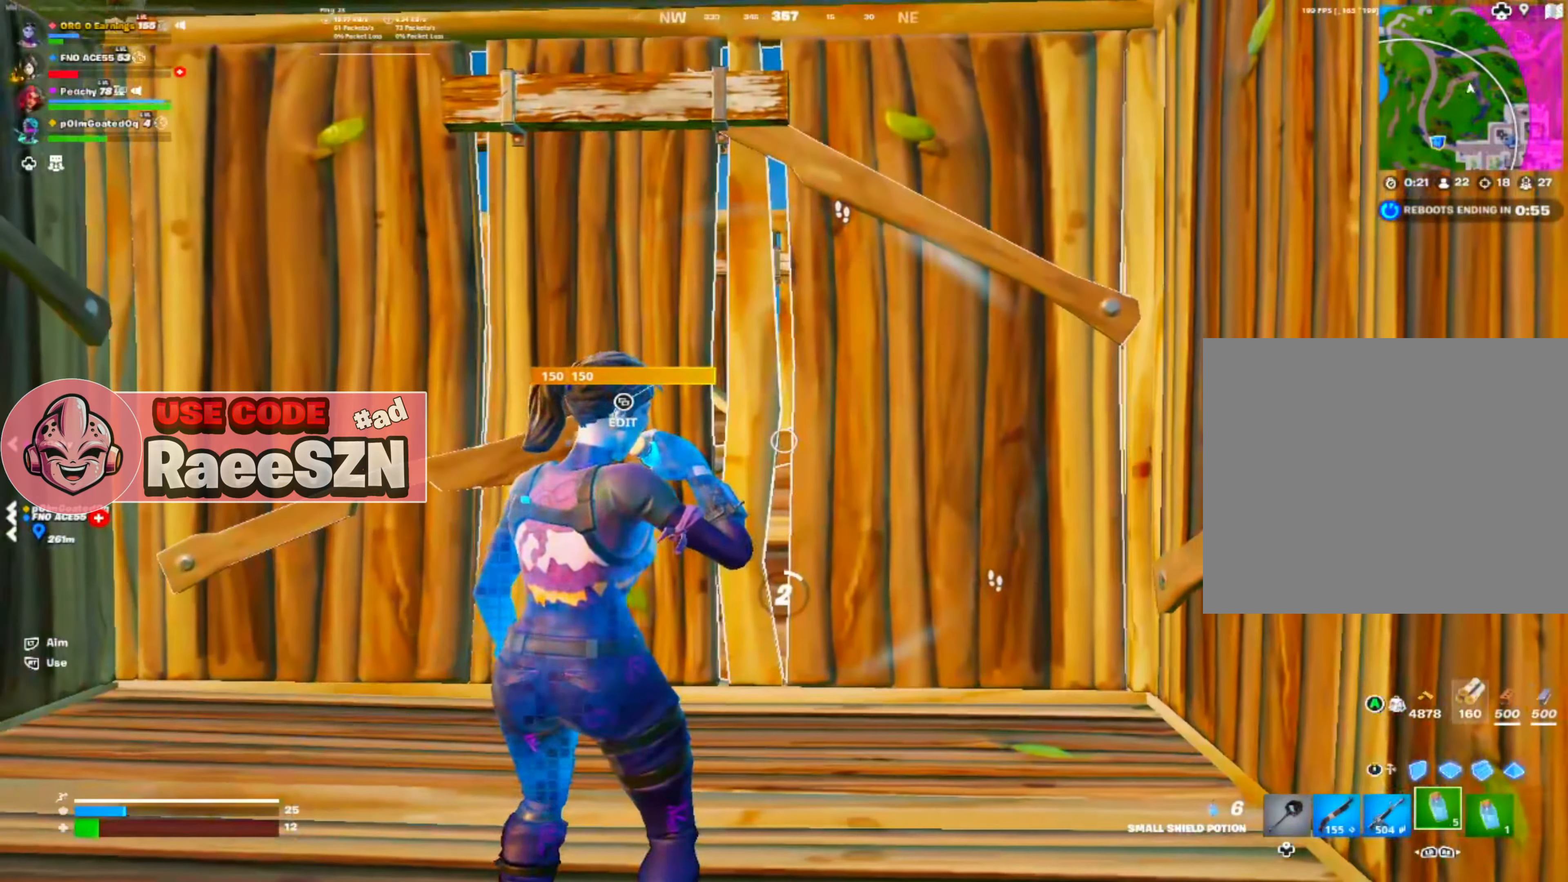
{"buttons": [], "left_stick": "center", "events": [[33, "R2", "down"], [134, "R2", "up"], [200, "R2", "down"], [300, "R2", "up"], [350, "R2", "down"], [484, "R2", "up"]]}
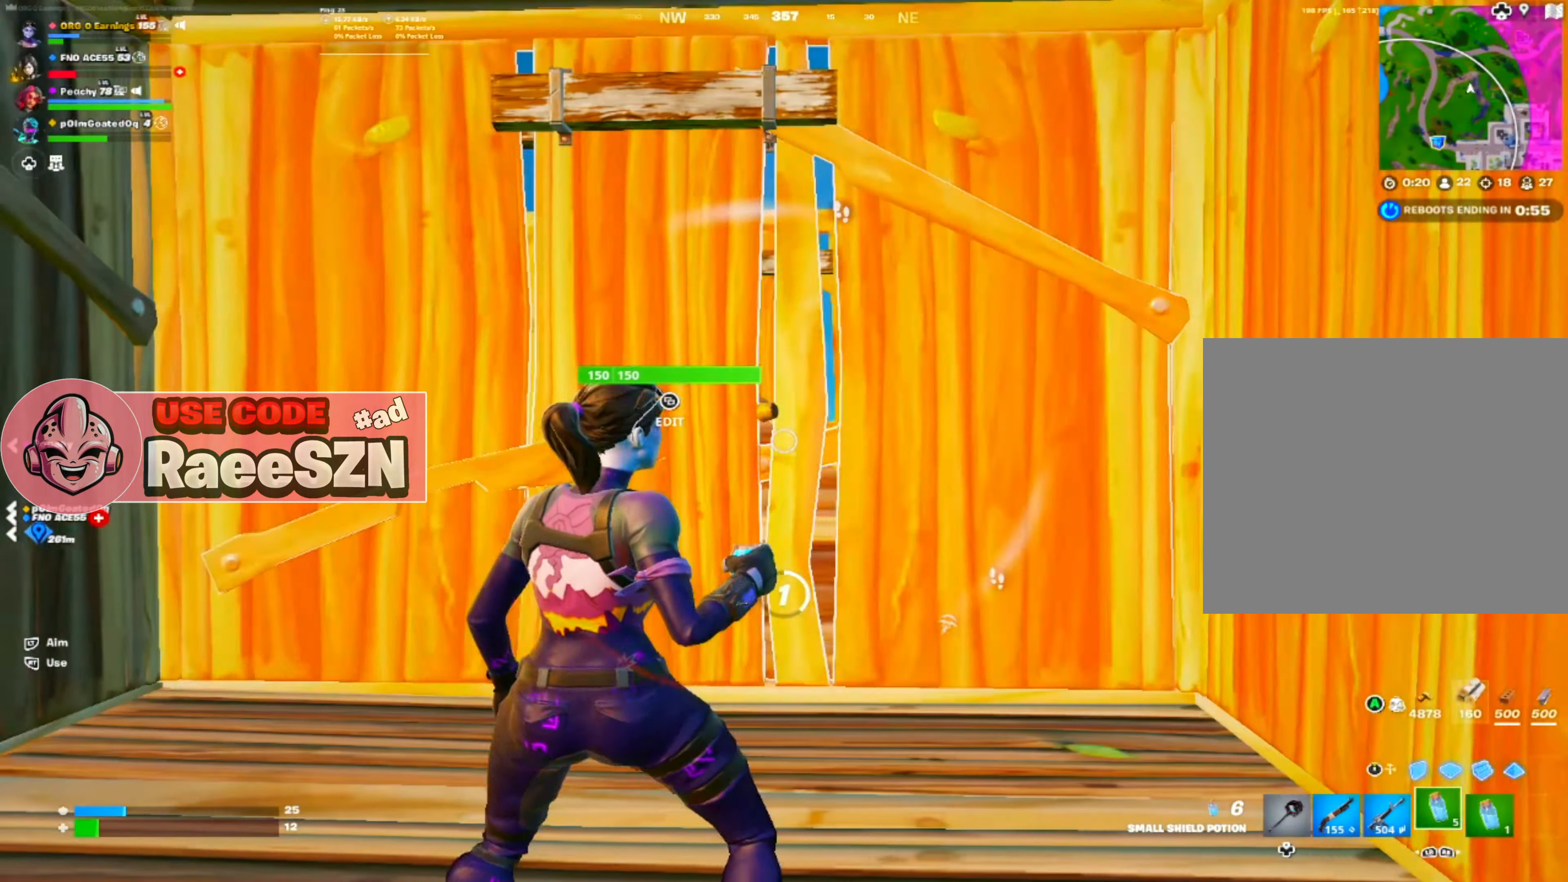
{"buttons": ["R2"], "left_stick": "center", "events": [[100, "R2", "down"], [200, "R2", "up"], [300, "R2", "down"], [417, "R2", "up"], [483, "R2", "down"]]}
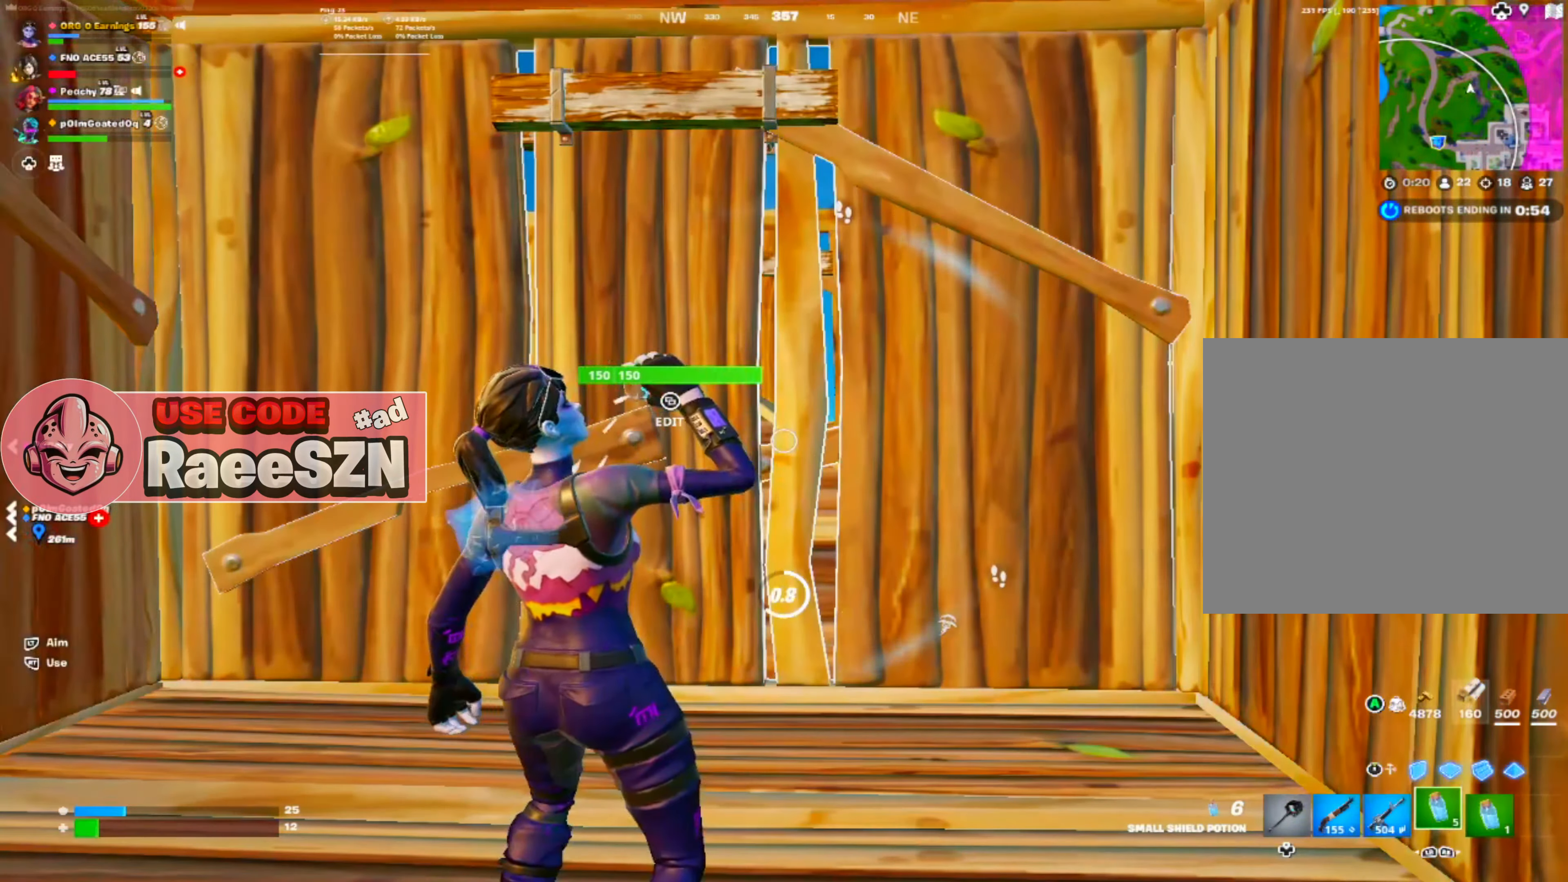
{"buttons": ["R2"], "left_stick": "center", "events": [[117, "R2", "up"], [167, "R2", "down"]]}
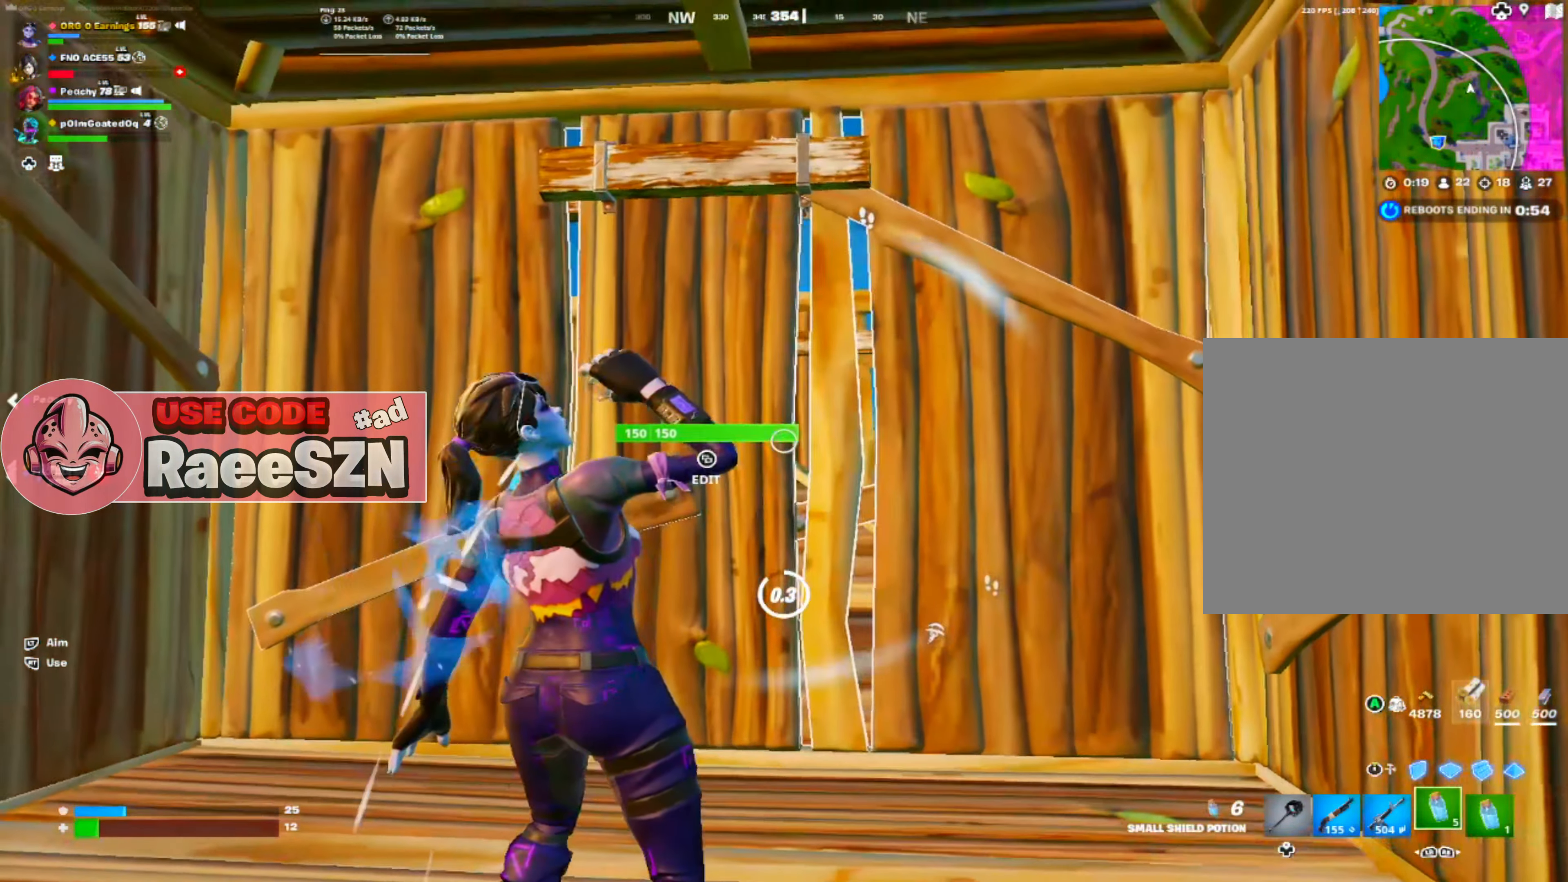
{"buttons": ["L1"], "left_stick": "center", "events": [[267, "R2", "up"], [433, "L1", "down"]]}
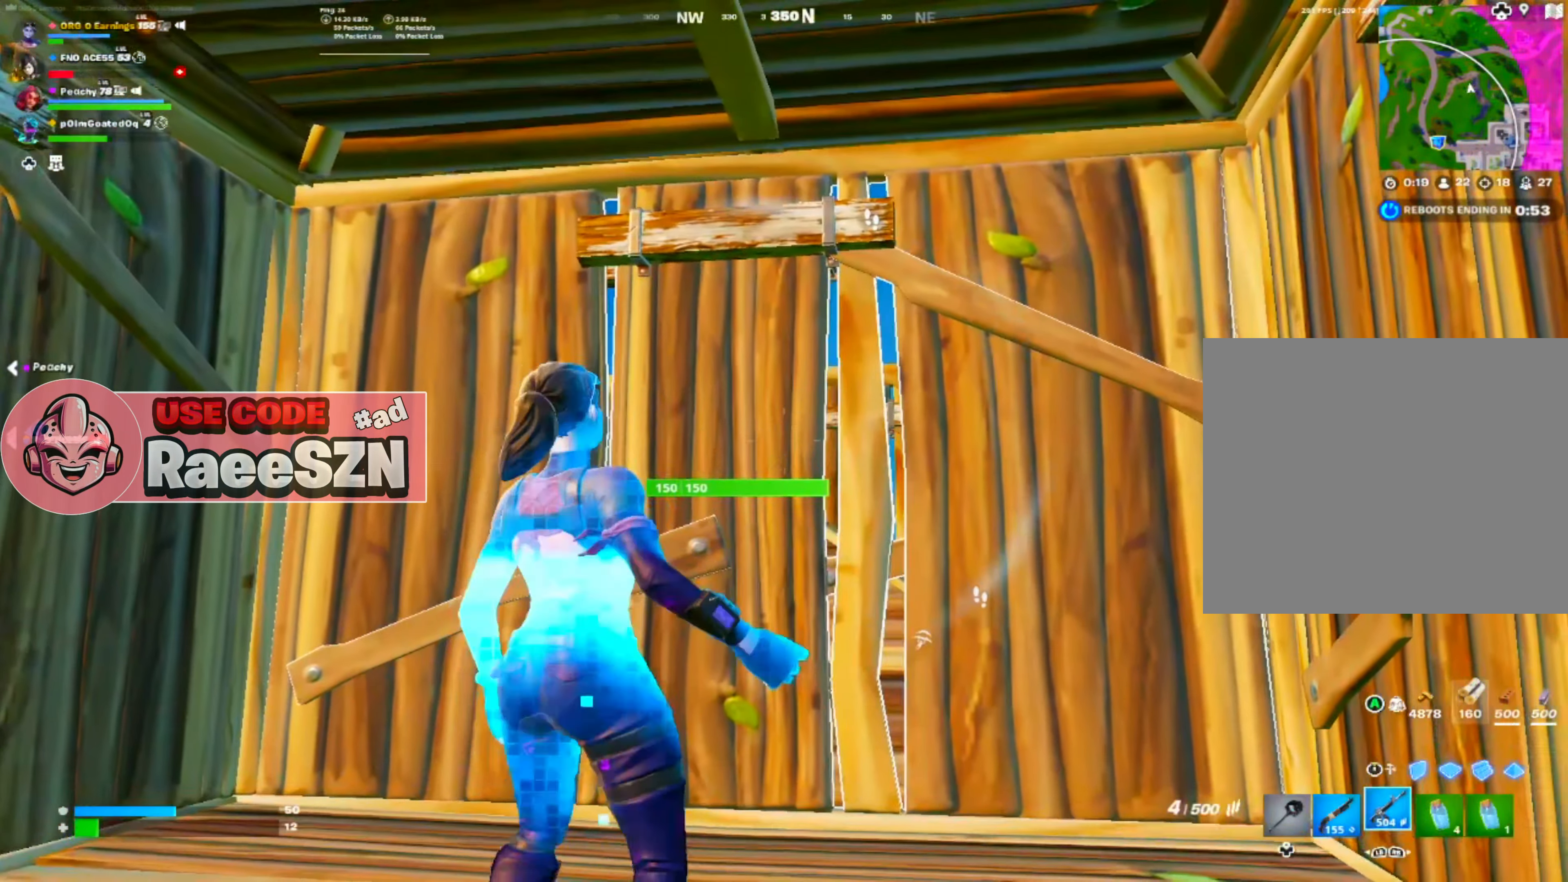
{"buttons": ["DPAD_RIGHT"], "left_stick": "center", "events": [[33, "L1", "up"], [84, "L1", "down"], [184, "L1", "up"], [367, "DPAD_RIGHT", "down"]]}
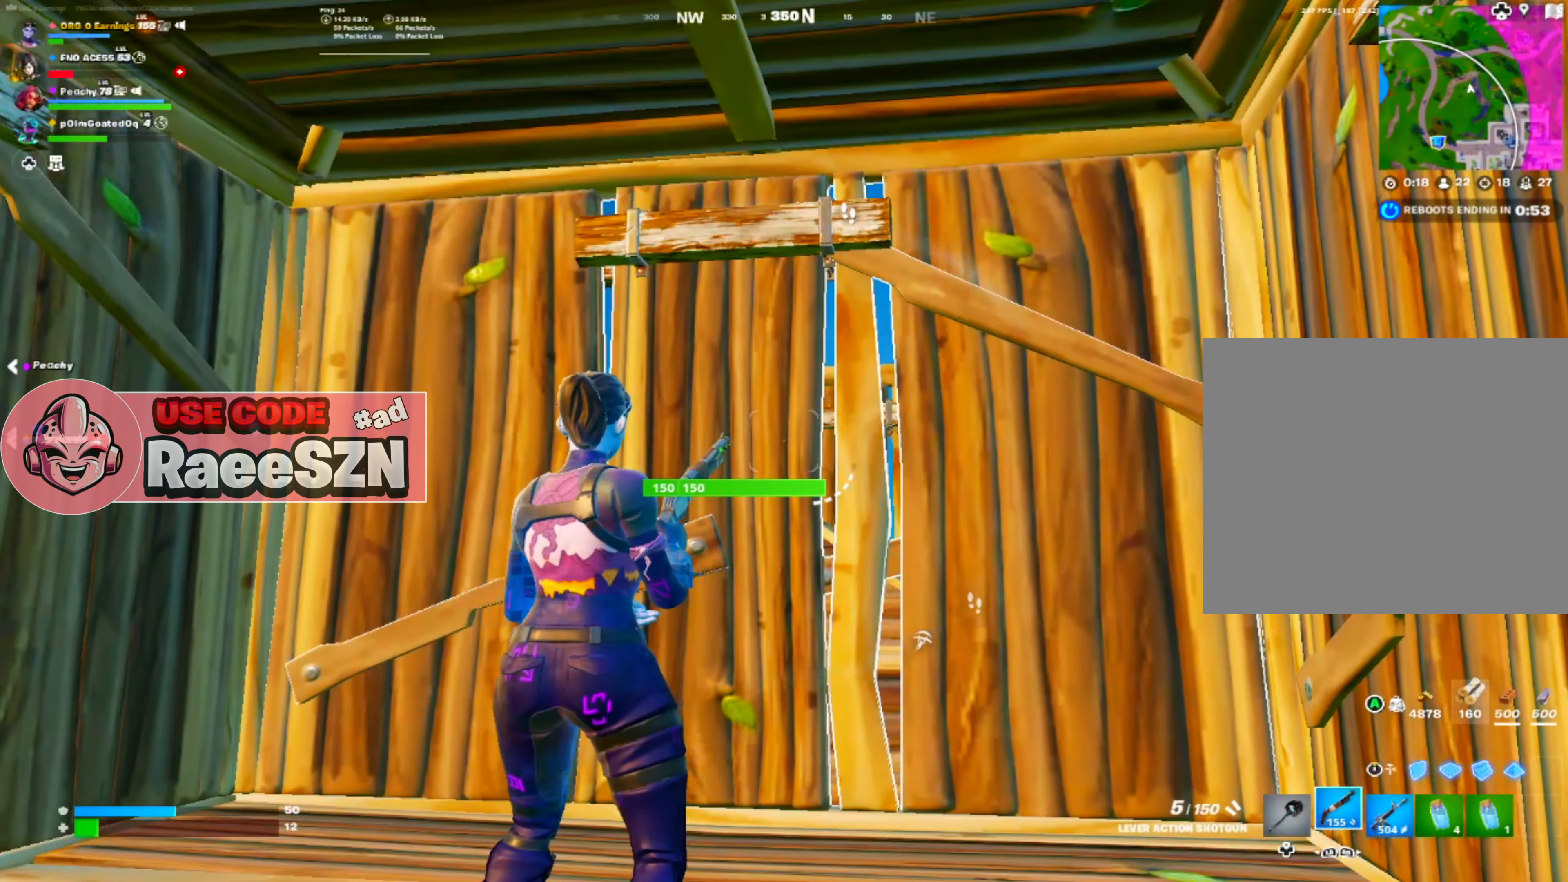
{"buttons": ["R1"], "left_stick": "center", "events": [[100, "DPAD_RIGHT", "up"], [150, "DPAD_RIGHT", "down"], [267, "DPAD_RIGHT", "up"], [433, "R1", "down"]]}
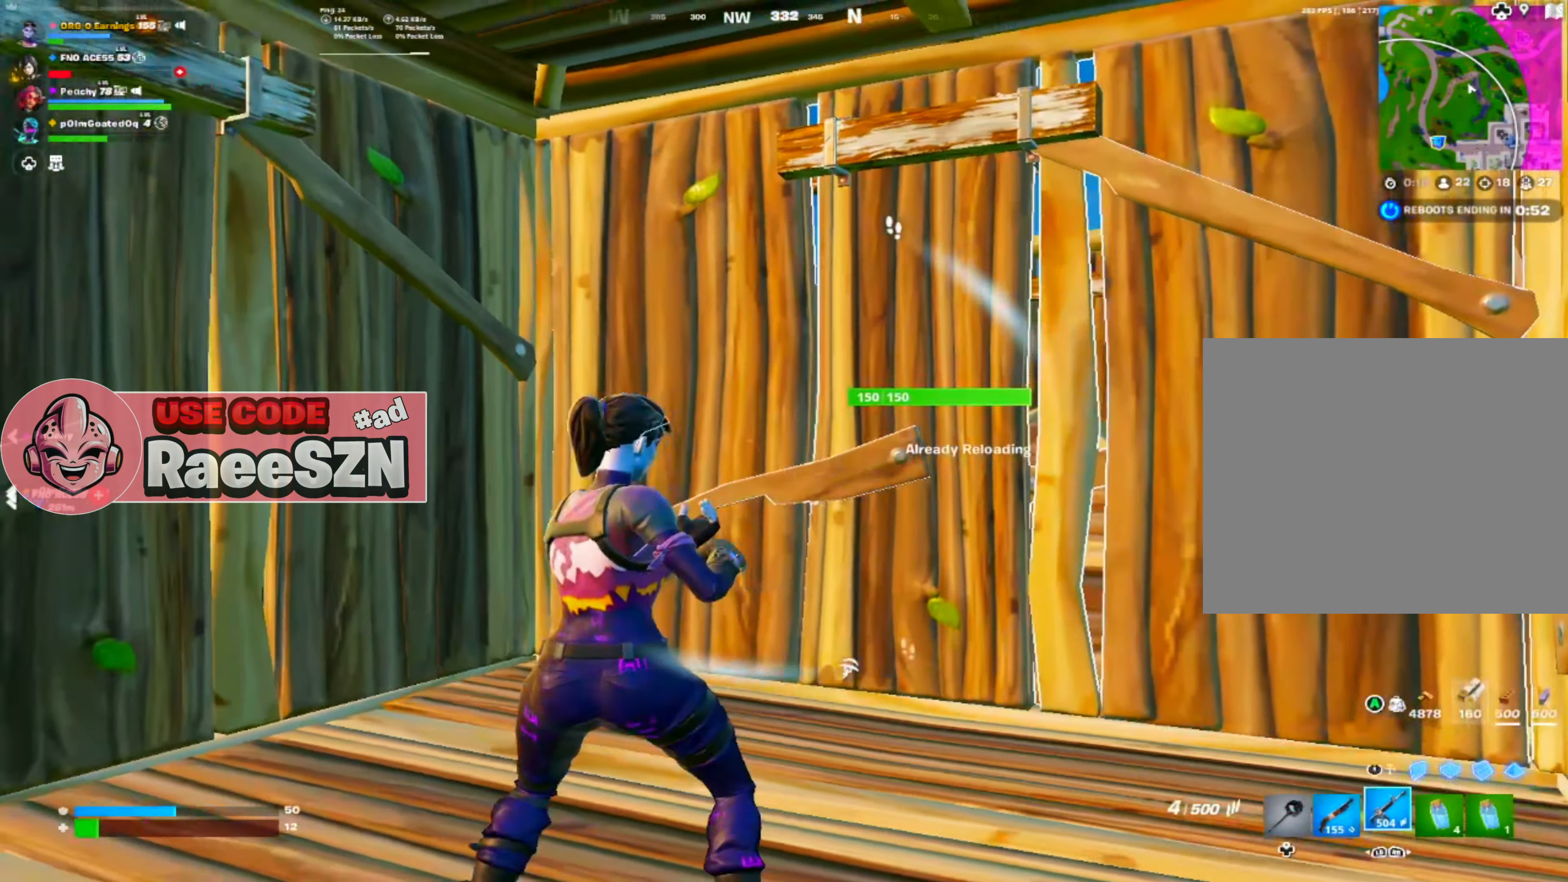
{"buttons": ["DPAD_RIGHT"], "left_stick": "center", "events": [[50, "R1", "up"], [100, "DPAD_RIGHT", "down"], [200, "DPAD_RIGHT", "up"], [250, "DPAD_RIGHT", "down"], [350, "DPAD_RIGHT", "up"], [384, "DPAD_RIGHT", "down"]]}
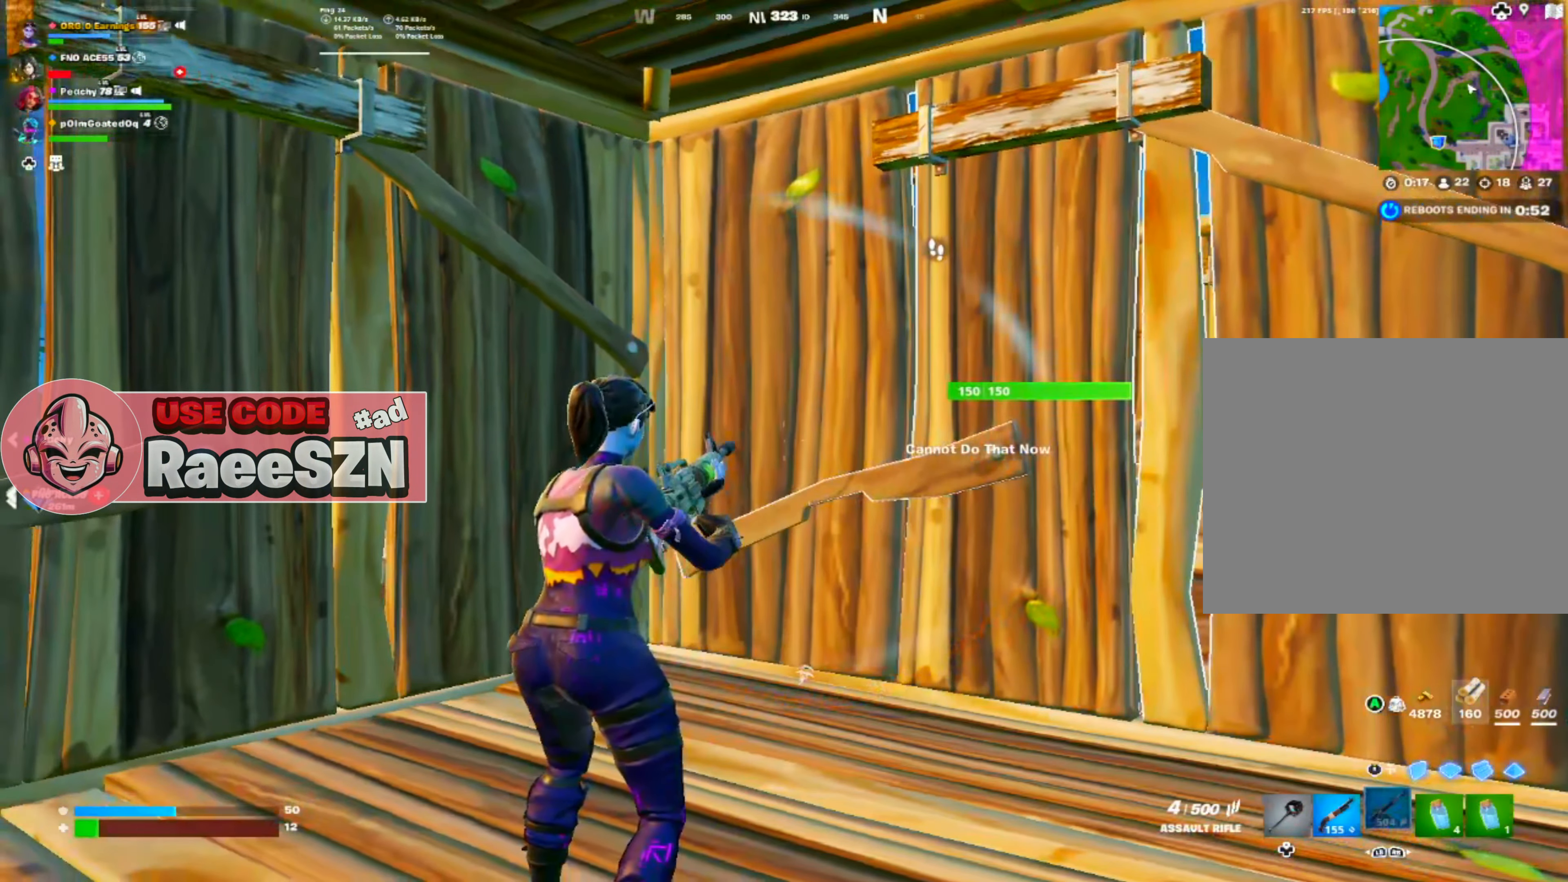
{"buttons": [], "left_stick": "center", "events": [[100, "DPAD_RIGHT", "up"]]}
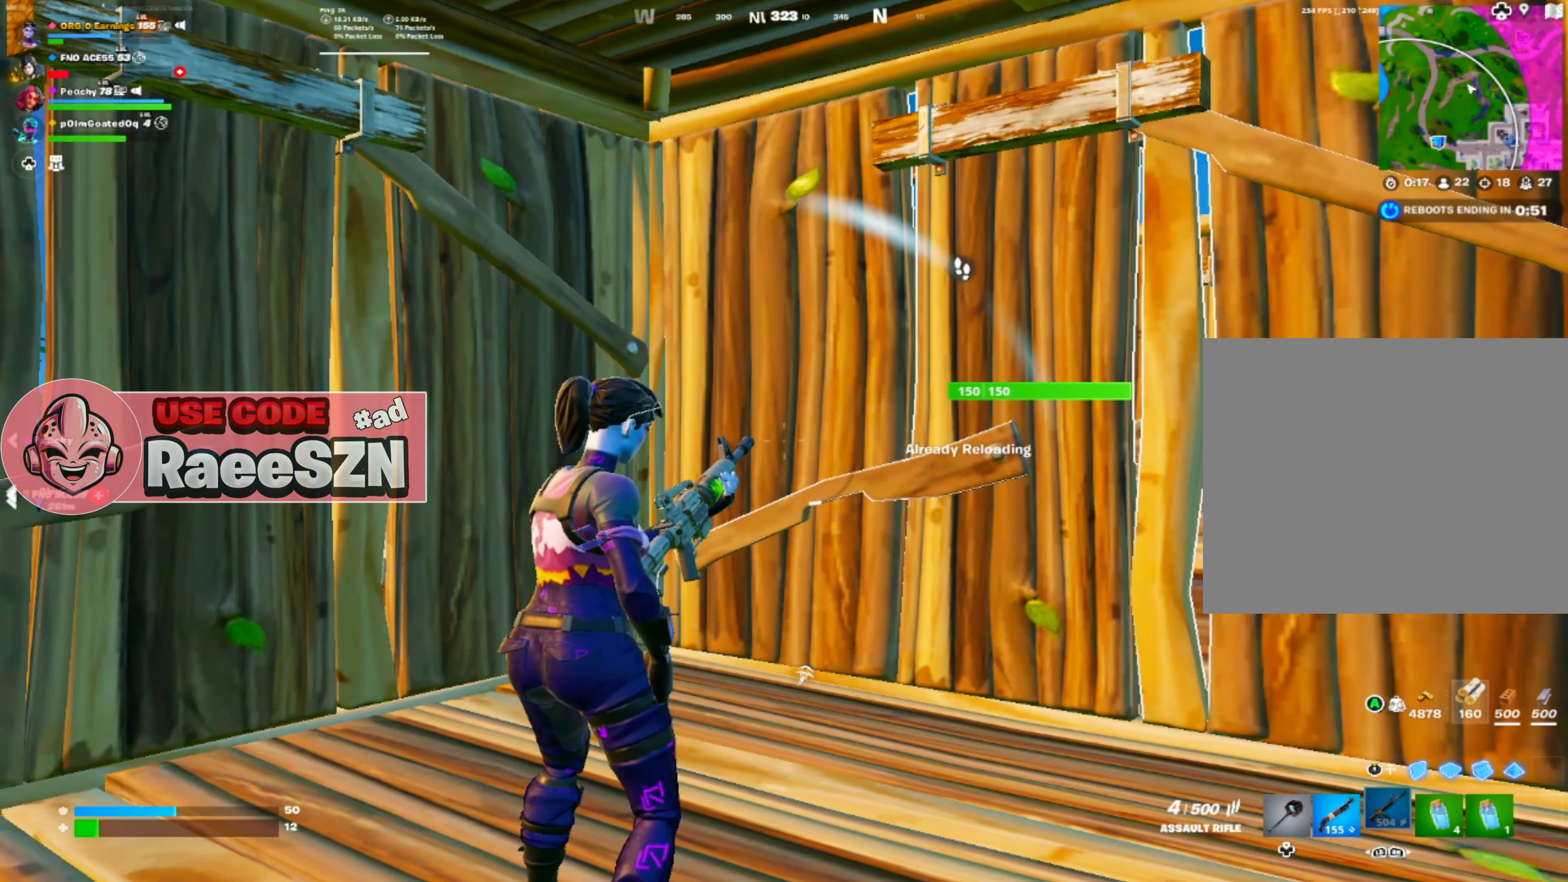
{"buttons": [], "left_stick": "center", "events": []}
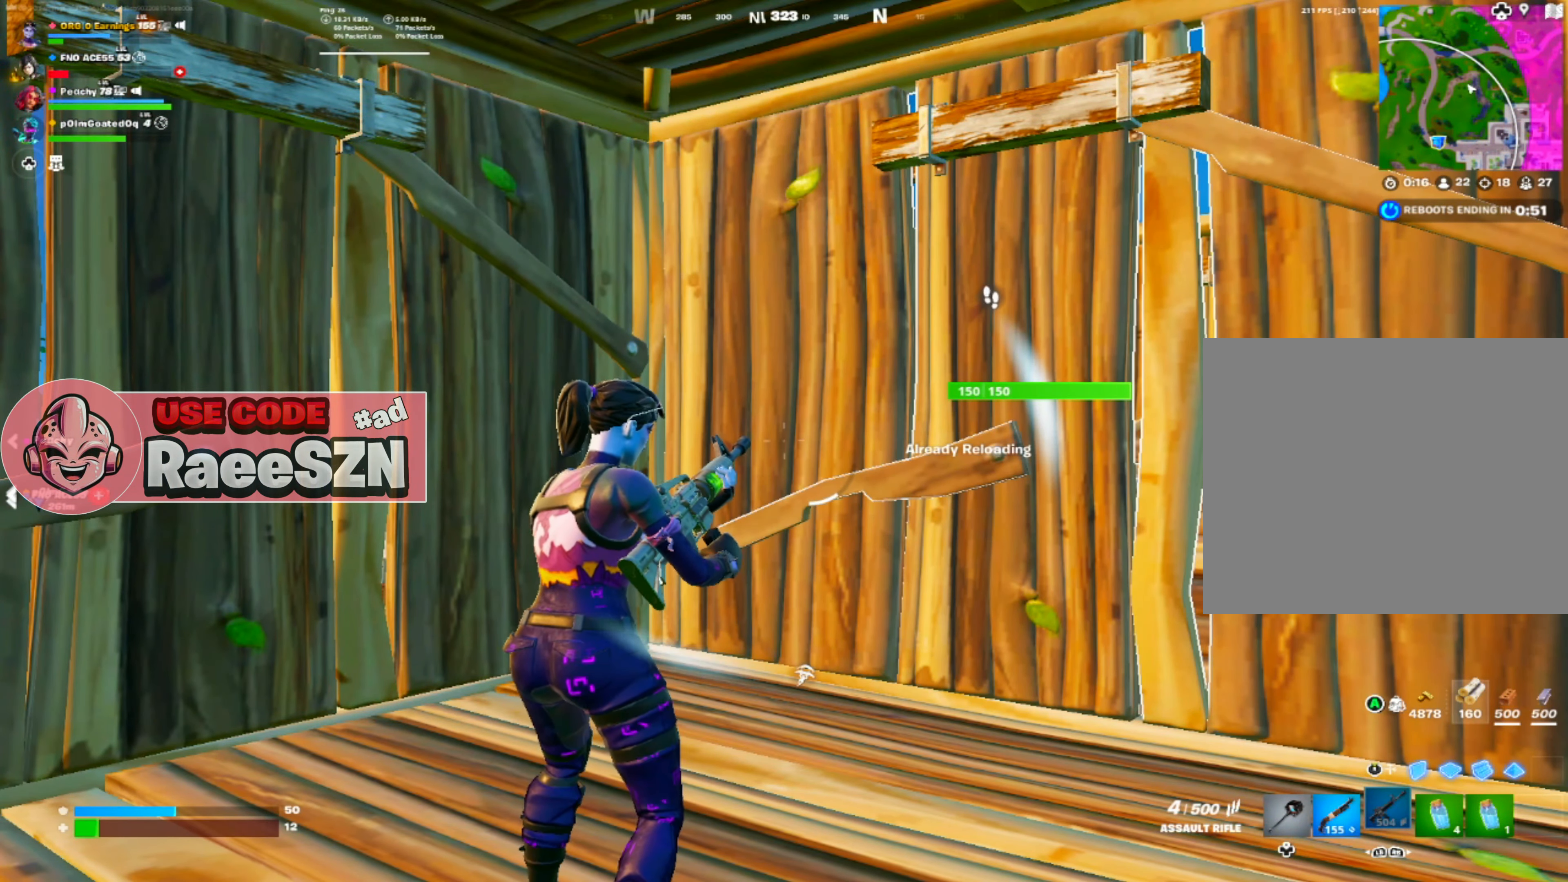
{"buttons": [], "left_stick": "center", "events": [[117, "left_stick", "right"], [167, "left_stick", "center"]]}
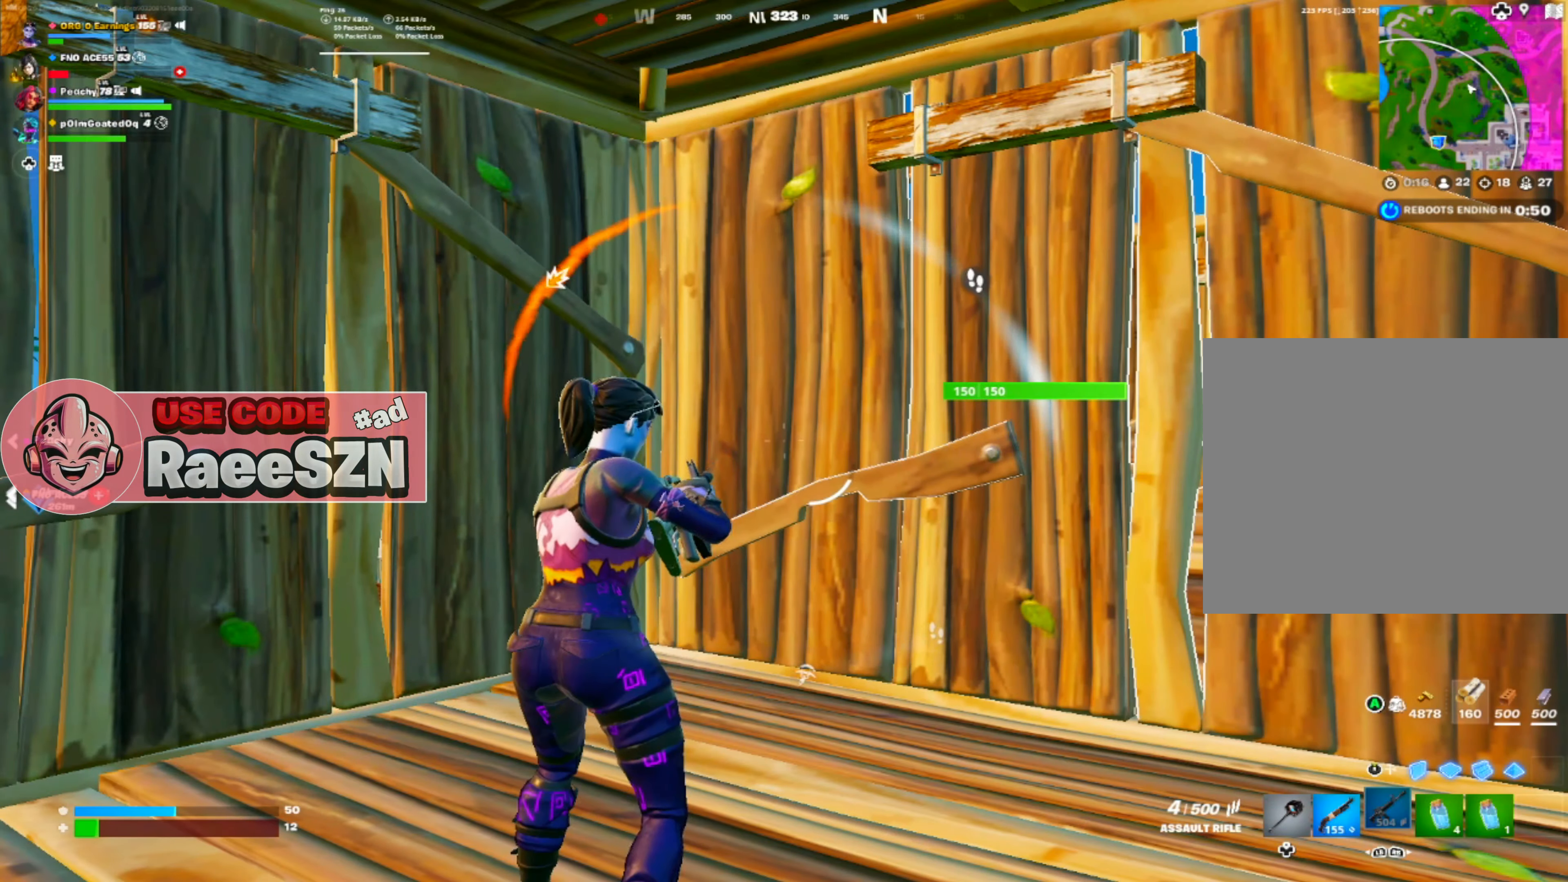
{"buttons": [], "left_stick": "center", "events": []}
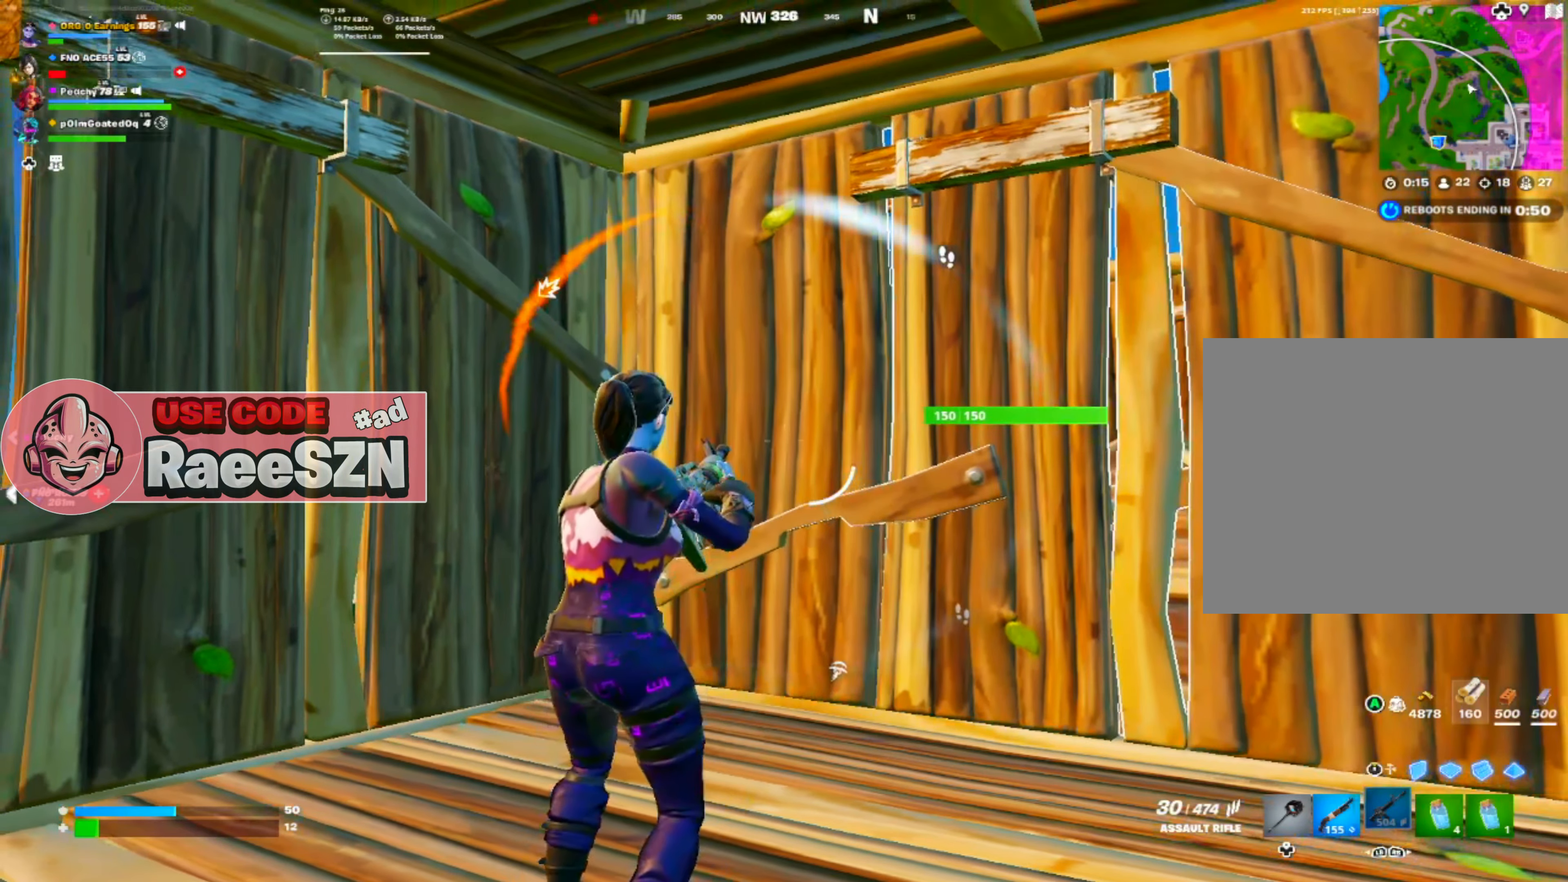
{"buttons": ["L3"], "left_stick": "center", "events": [[267, "L1", "down"], [417, "L1", "up"], [484, "L3", "down"]]}